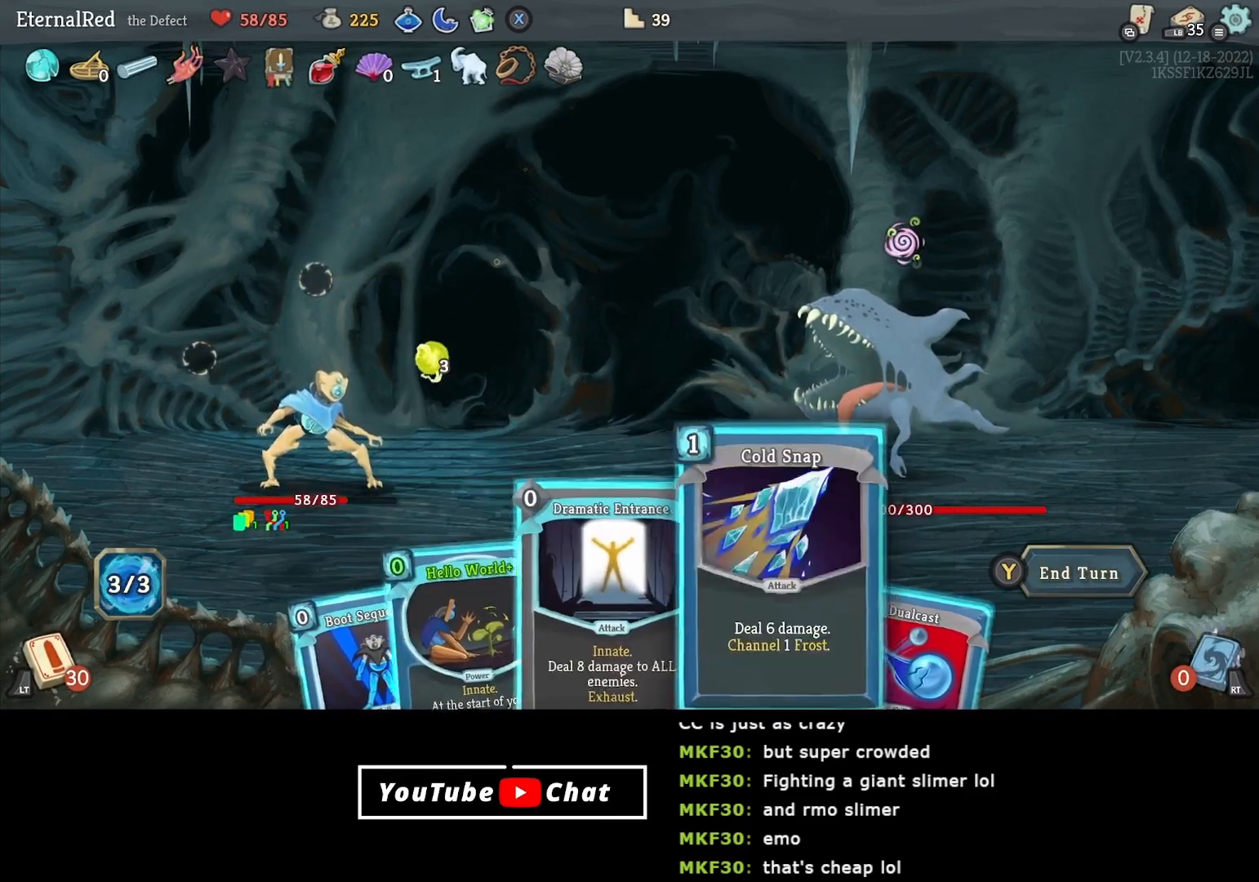
Gameplay with a controller (Xbox layout); each line is a JSON object with the inputs held at the frame after it. "events" lists button and stick changes between this image and that frame as [ms after this image, input, new state], when the widget could be followed in between. Not read: left_stick.
{"buttons": [], "right_stick": "center", "events": [[50, "DPAD_RIGHT", "up"], [300, "DPAD_LEFT", "down"], [367, "DPAD_LEFT", "up"]]}
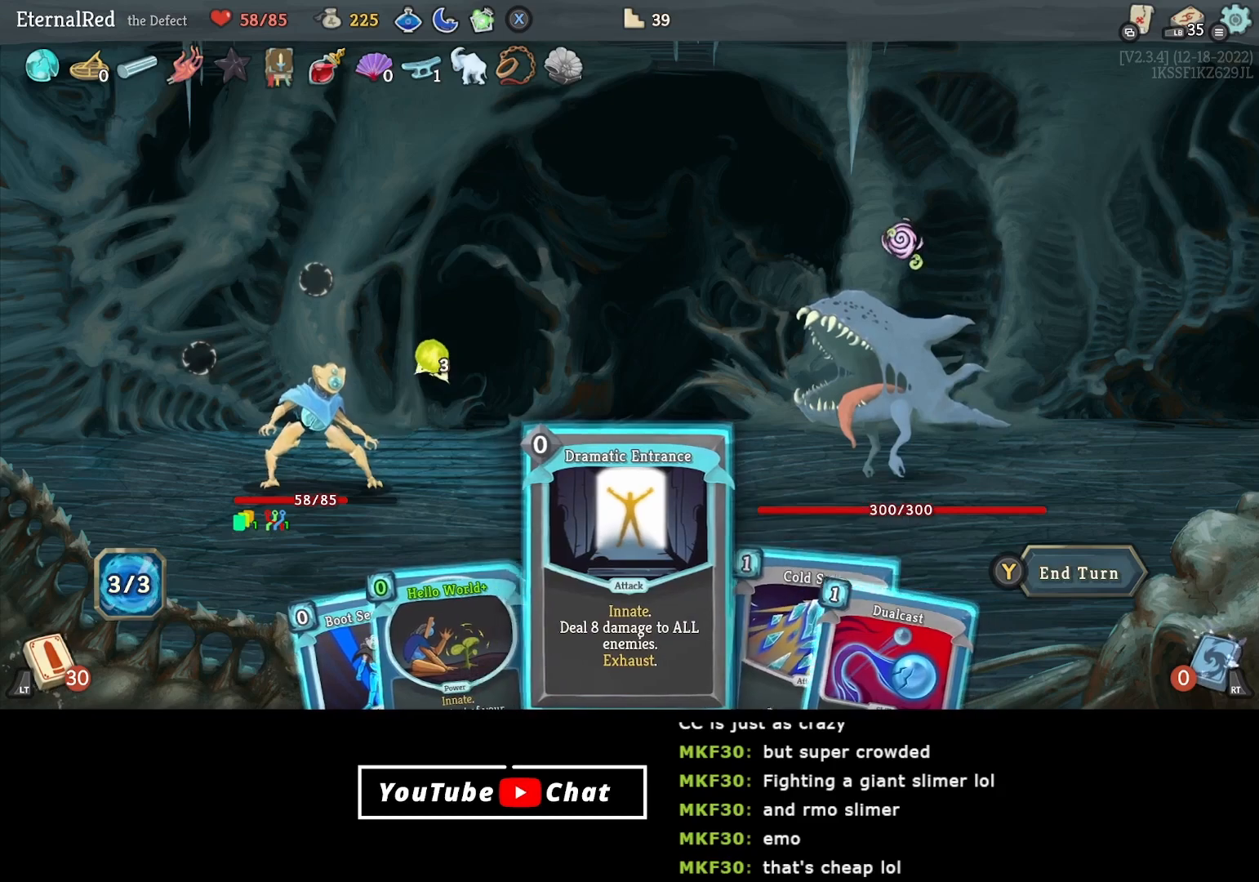
{"buttons": [], "right_stick": "center", "events": [[100, "DPAD_RIGHT", "down"], [167, "DPAD_RIGHT", "up"], [317, "DPAD_RIGHT", "down"], [383, "DPAD_RIGHT", "up"]]}
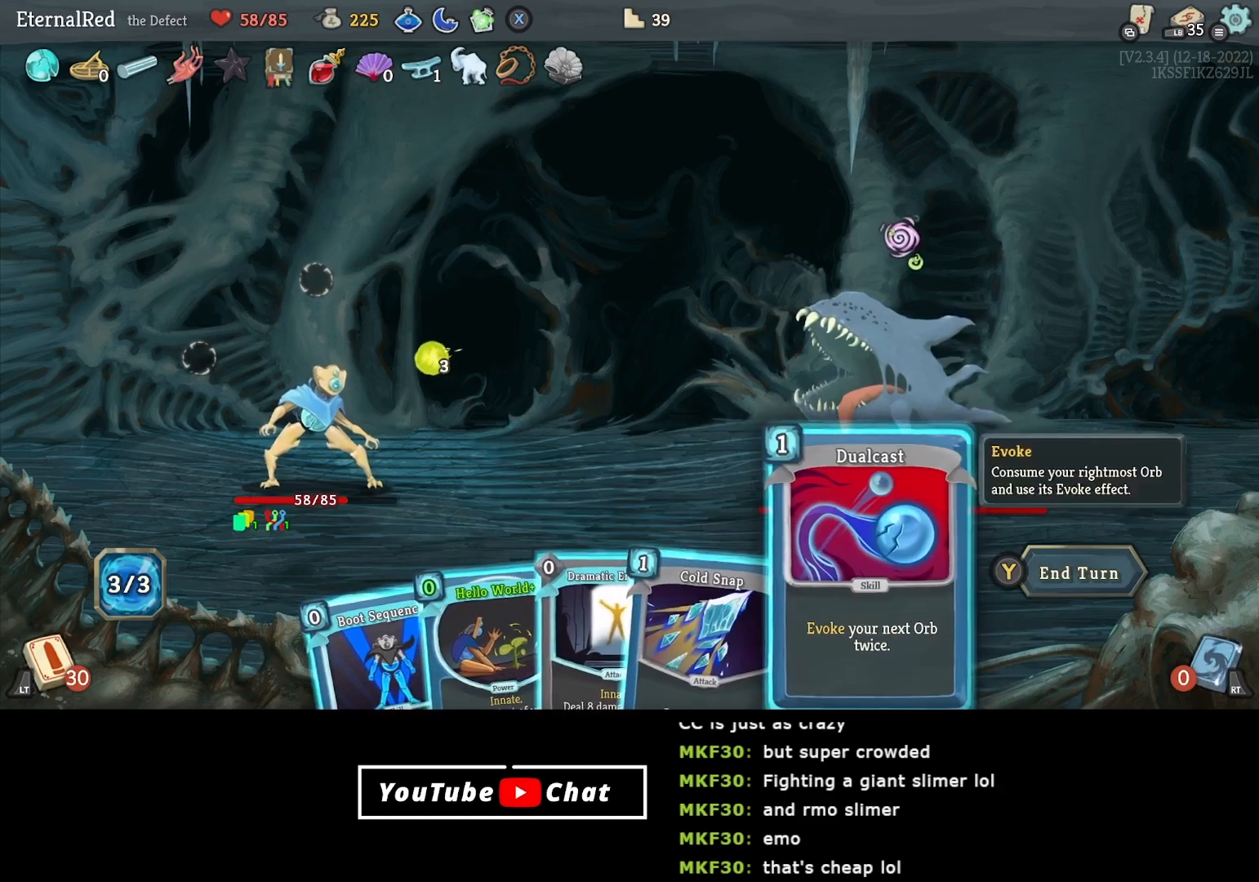
{"buttons": [], "right_stick": "center", "events": [[383, "DPAD_LEFT", "down"], [500, "DPAD_LEFT", "up"]]}
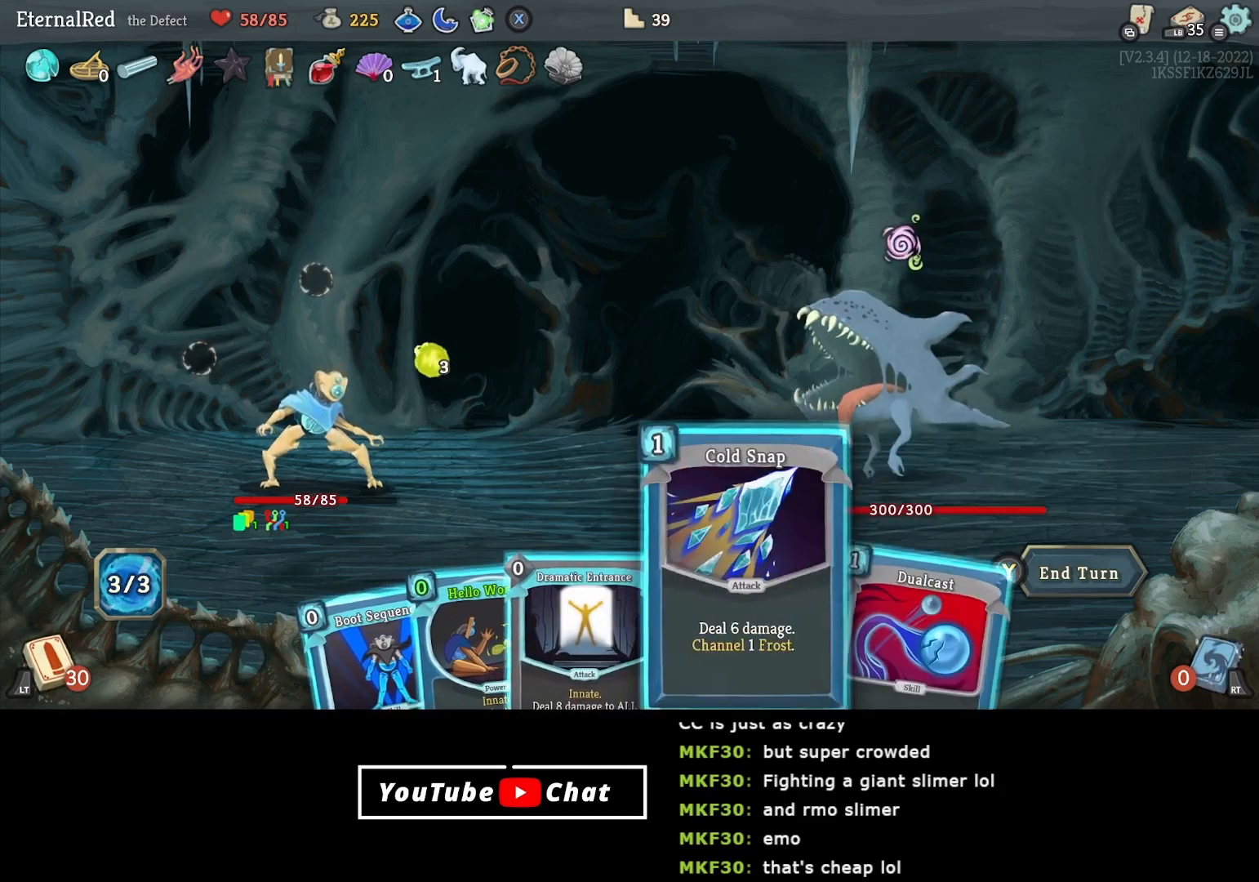
{"buttons": [], "right_stick": "center", "events": []}
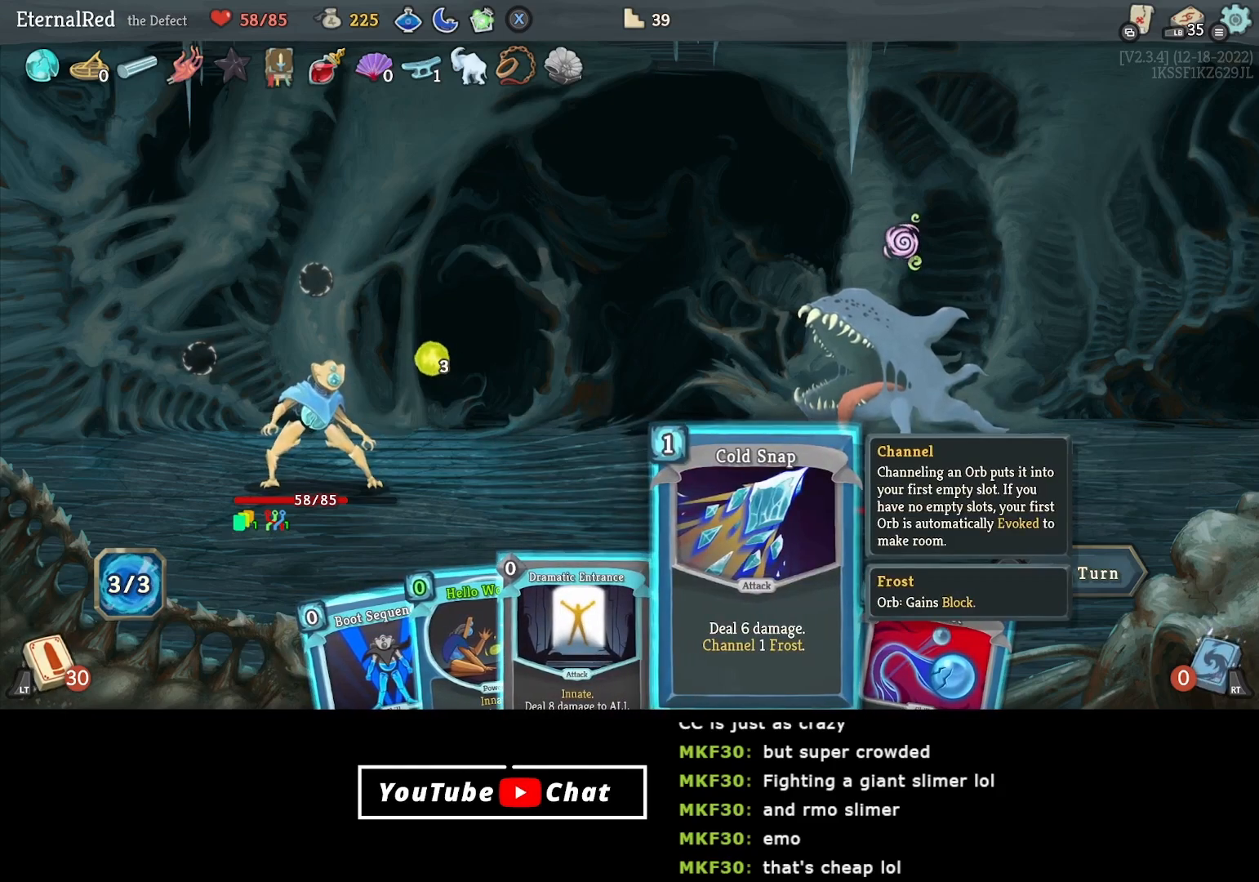
{"buttons": ["DPAD_LEFT"], "right_stick": "center", "events": [[467, "DPAD_LEFT", "down"]]}
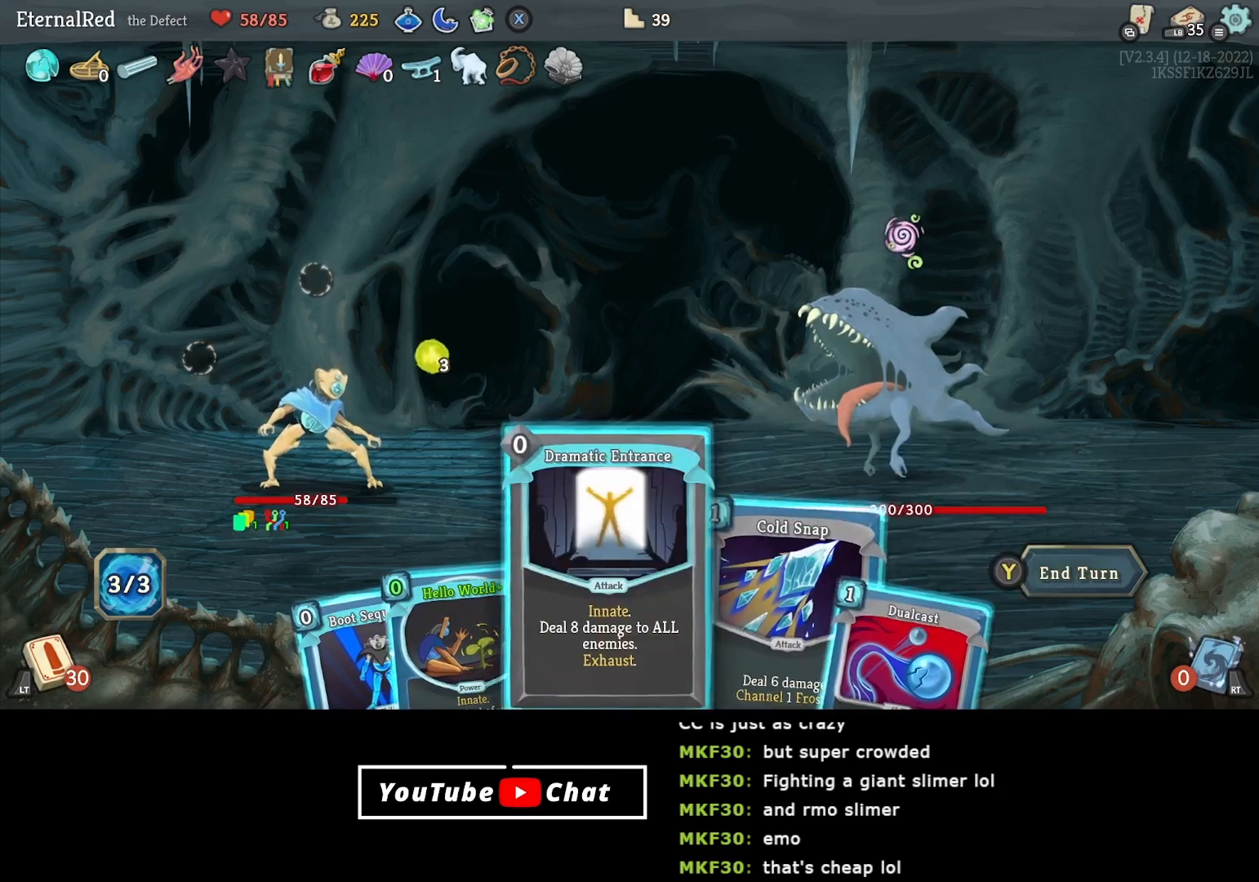
{"buttons": [], "right_stick": "center", "events": [[83, "DPAD_LEFT", "up"]]}
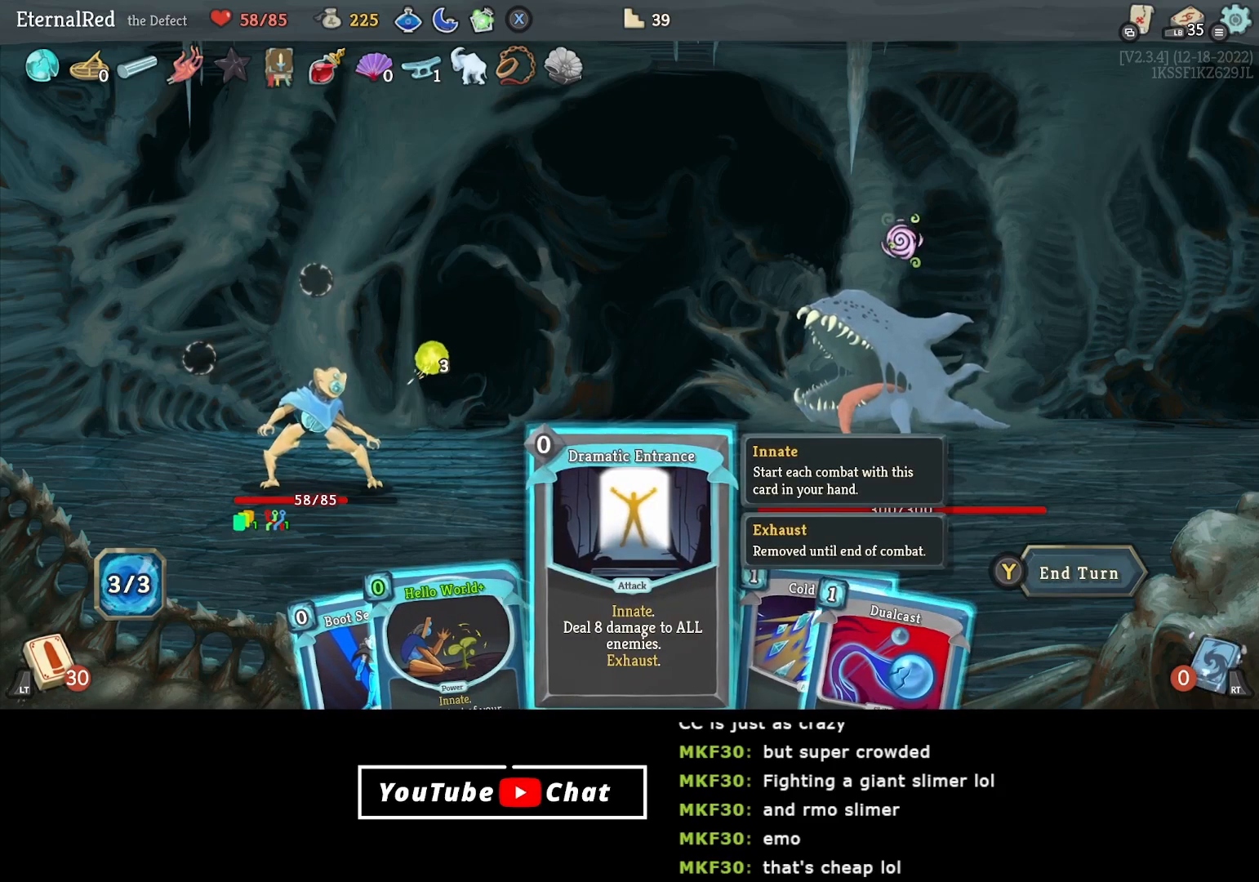
{"buttons": [], "right_stick": "center", "events": [[250, "DPAD_RIGHT", "down"], [317, "DPAD_RIGHT", "up"], [433, "A", "down"], [500, "A", "up"]]}
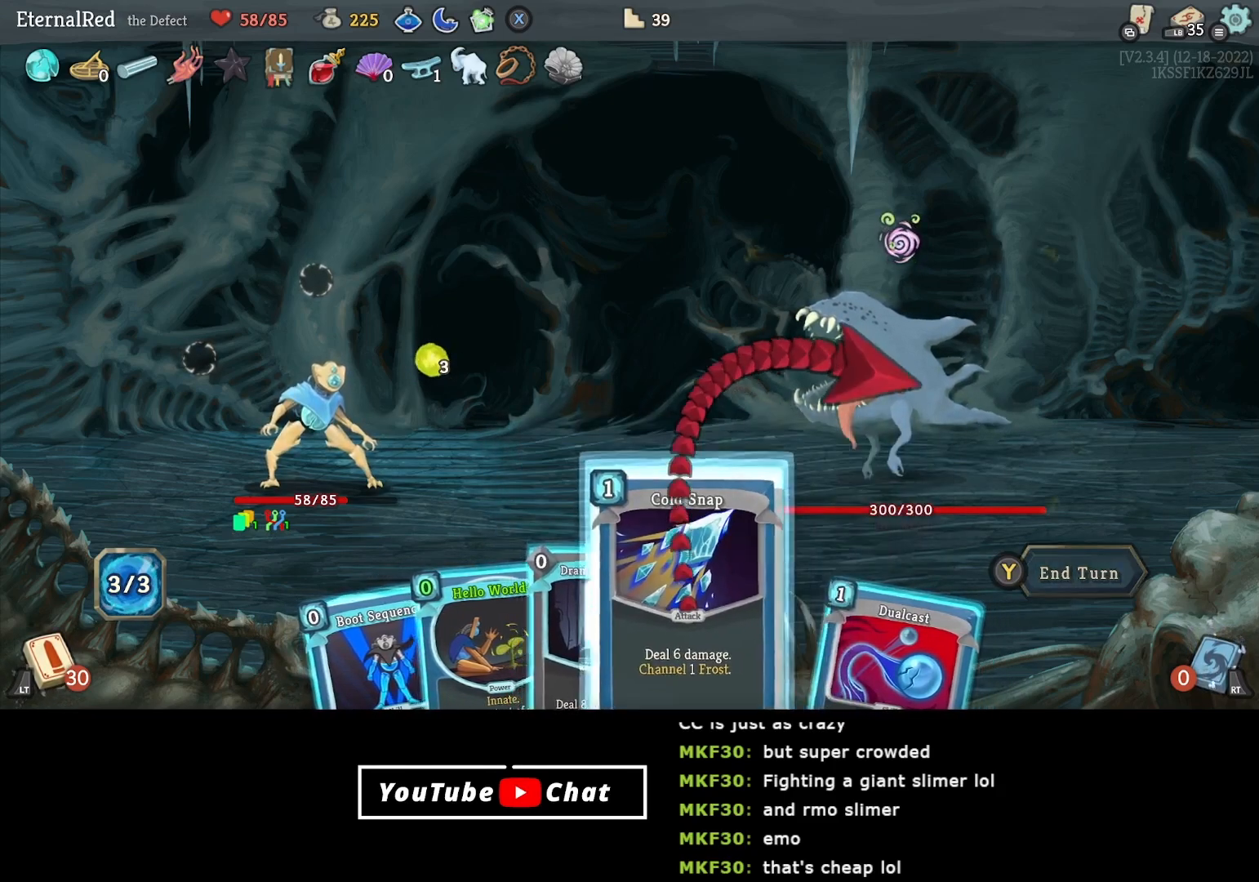
{"buttons": [], "right_stick": "center", "events": [[83, "A", "down"], [167, "A", "up"], [300, "DPAD_LEFT", "down"], [417, "DPAD_LEFT", "up"]]}
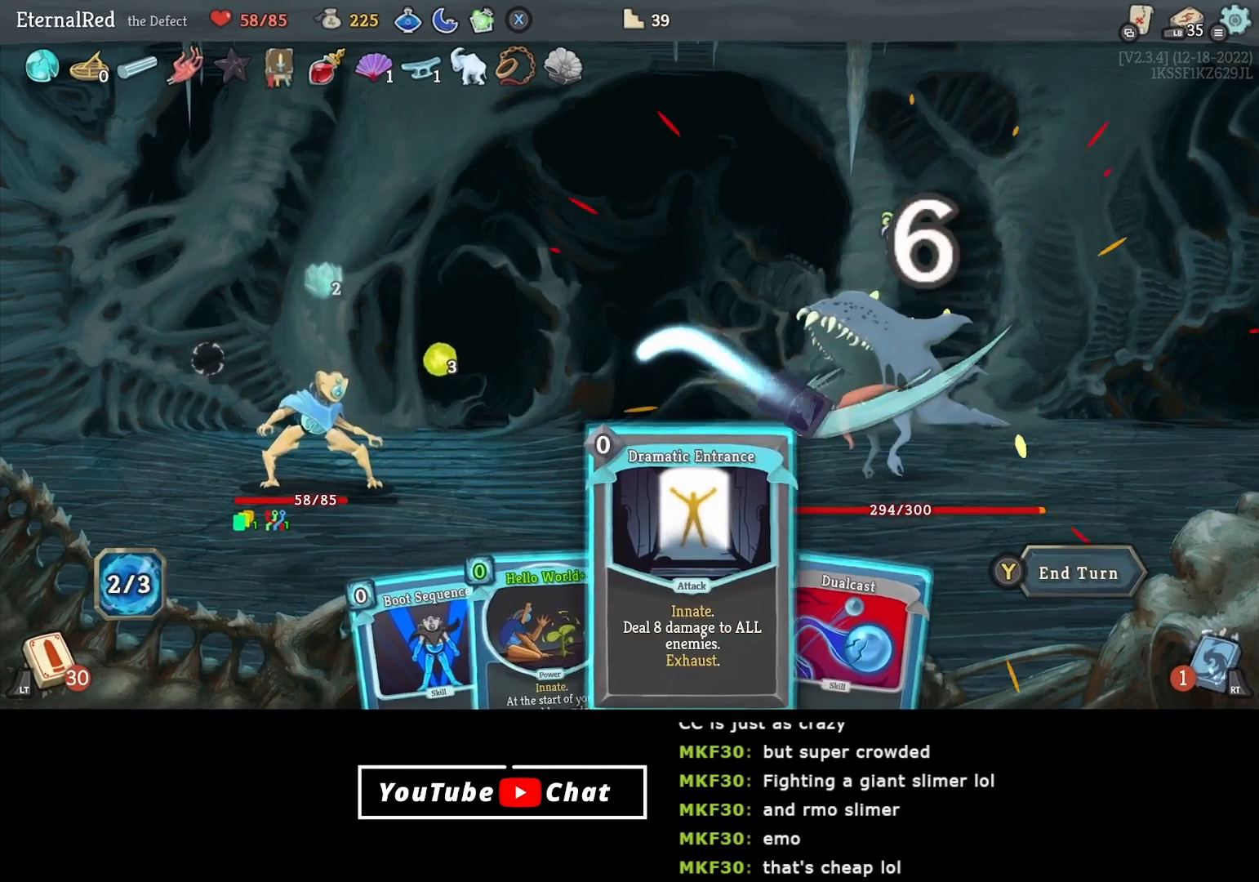
{"buttons": [], "right_stick": "center", "events": [[67, "DPAD_LEFT", "down"], [150, "DPAD_LEFT", "up"], [250, "A", "down"], [350, "A", "up"], [383, "A", "down"], [500, "A", "up"]]}
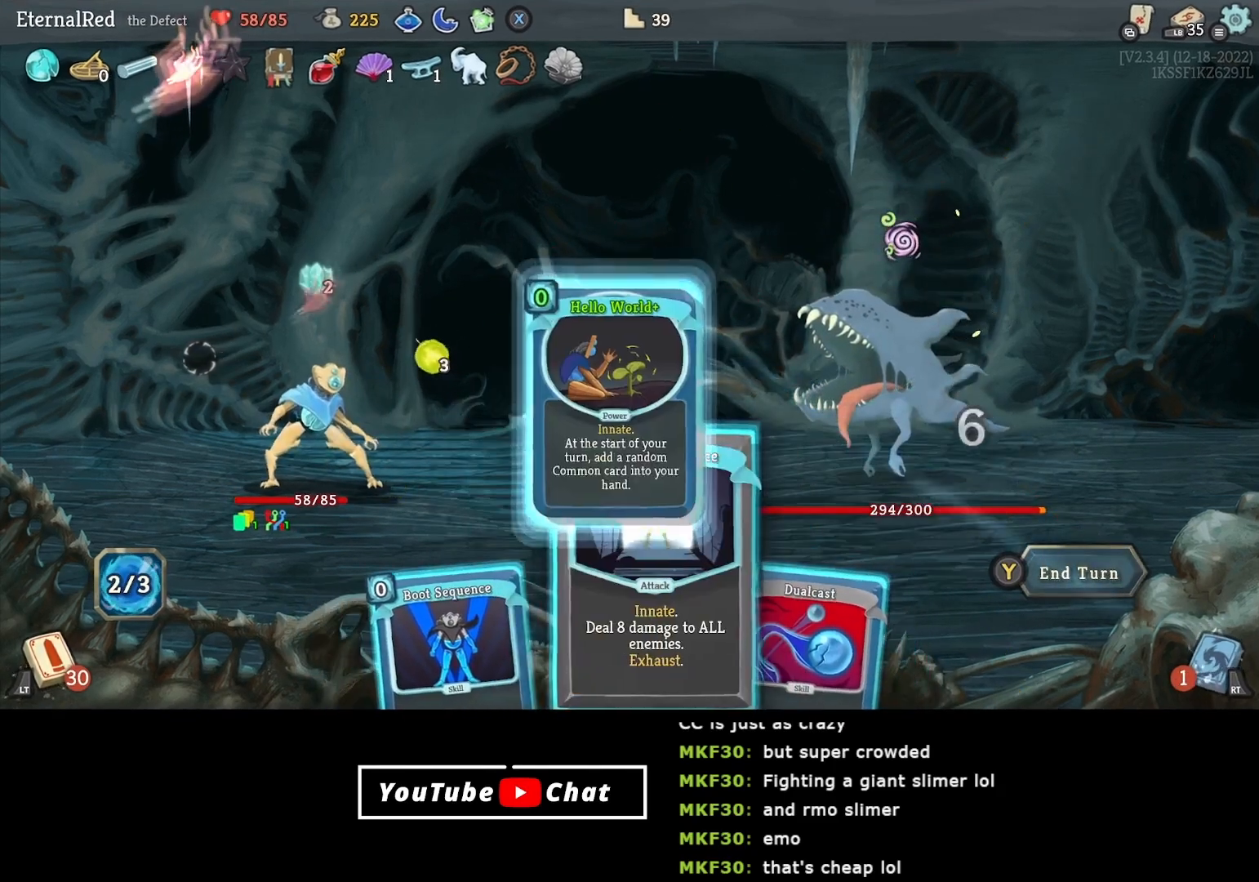
{"buttons": [], "right_stick": "center", "events": [[433, "A", "down"], [467, "A", "up"]]}
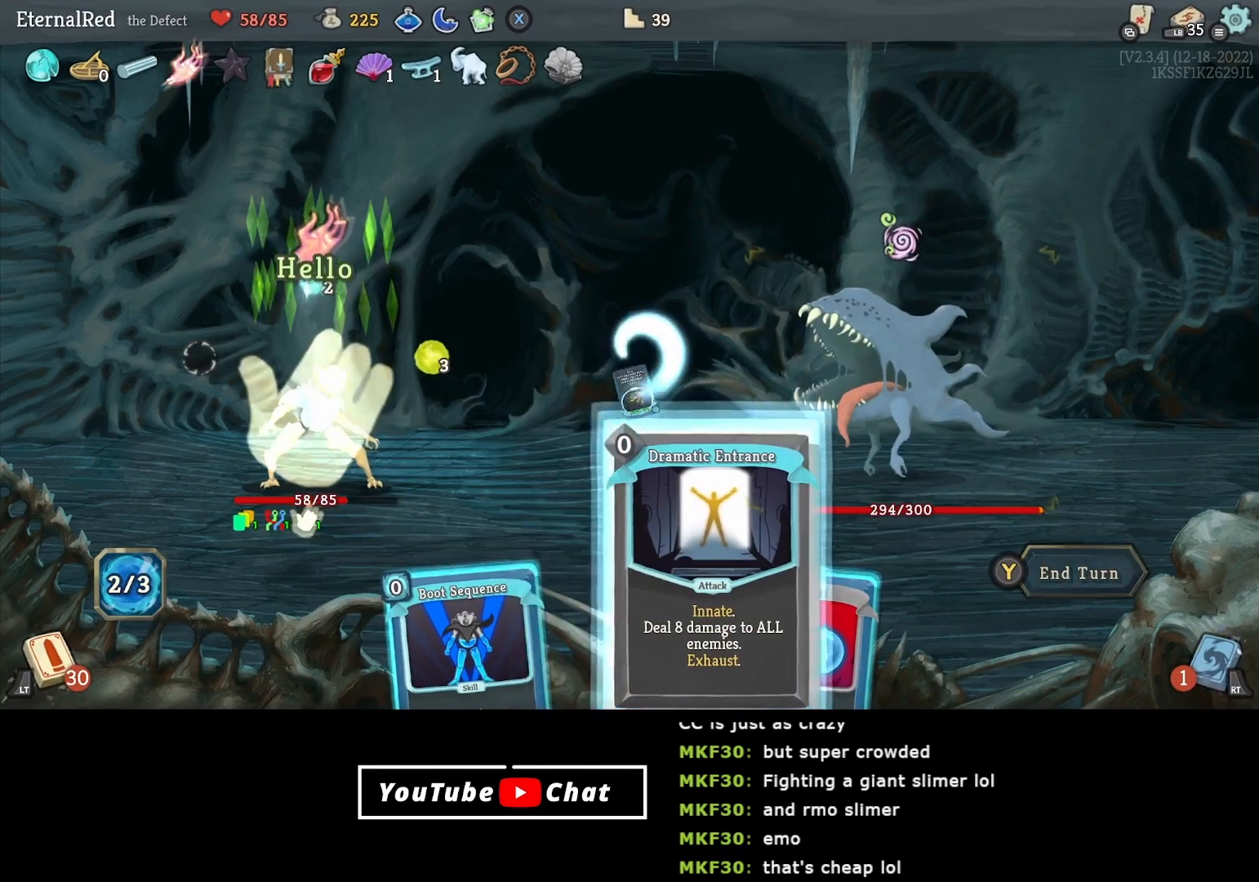
{"buttons": [], "right_stick": "center", "events": [[283, "A", "down"], [367, "A", "up"]]}
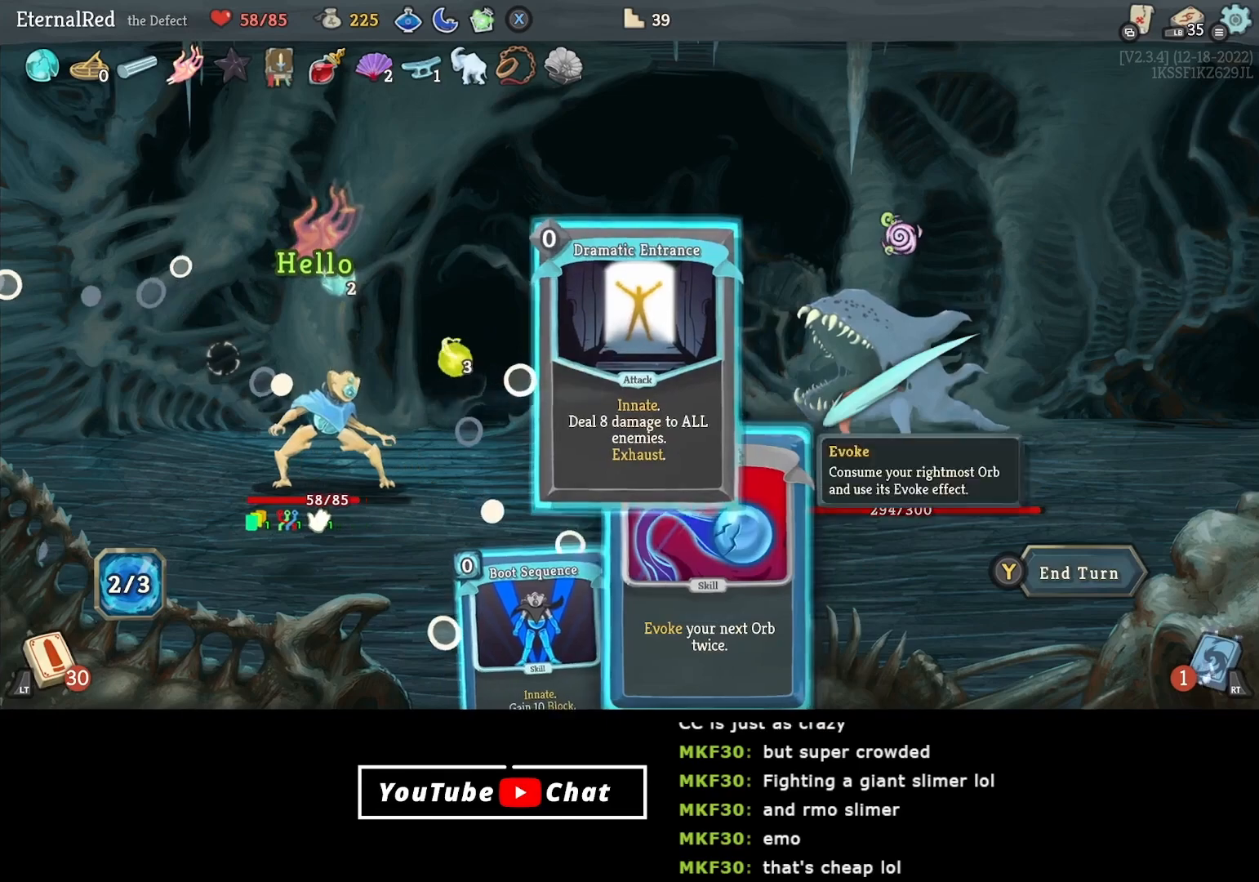
{"buttons": [], "right_stick": "center", "events": []}
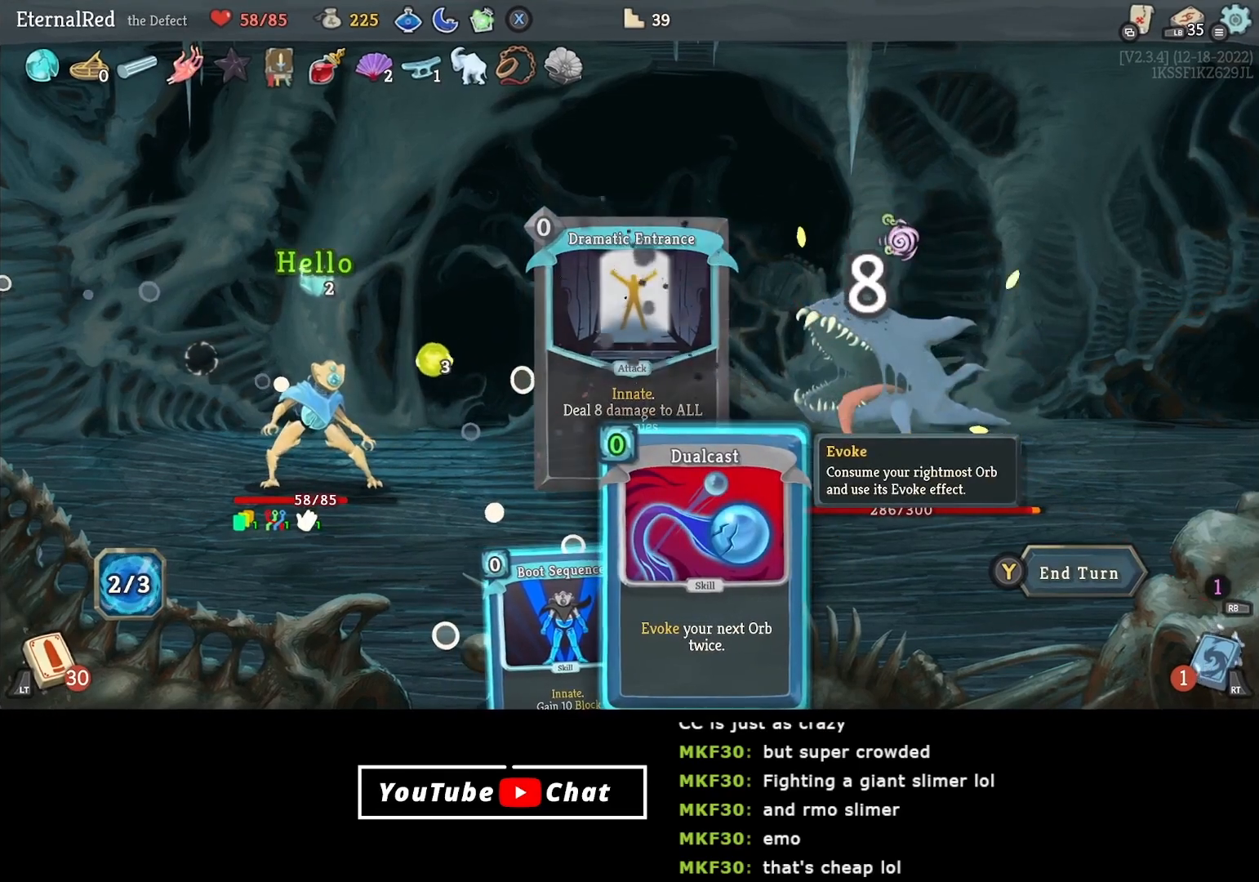
{"buttons": ["DPAD_RIGHT"], "right_stick": "center", "events": [[500, "DPAD_RIGHT", "down"]]}
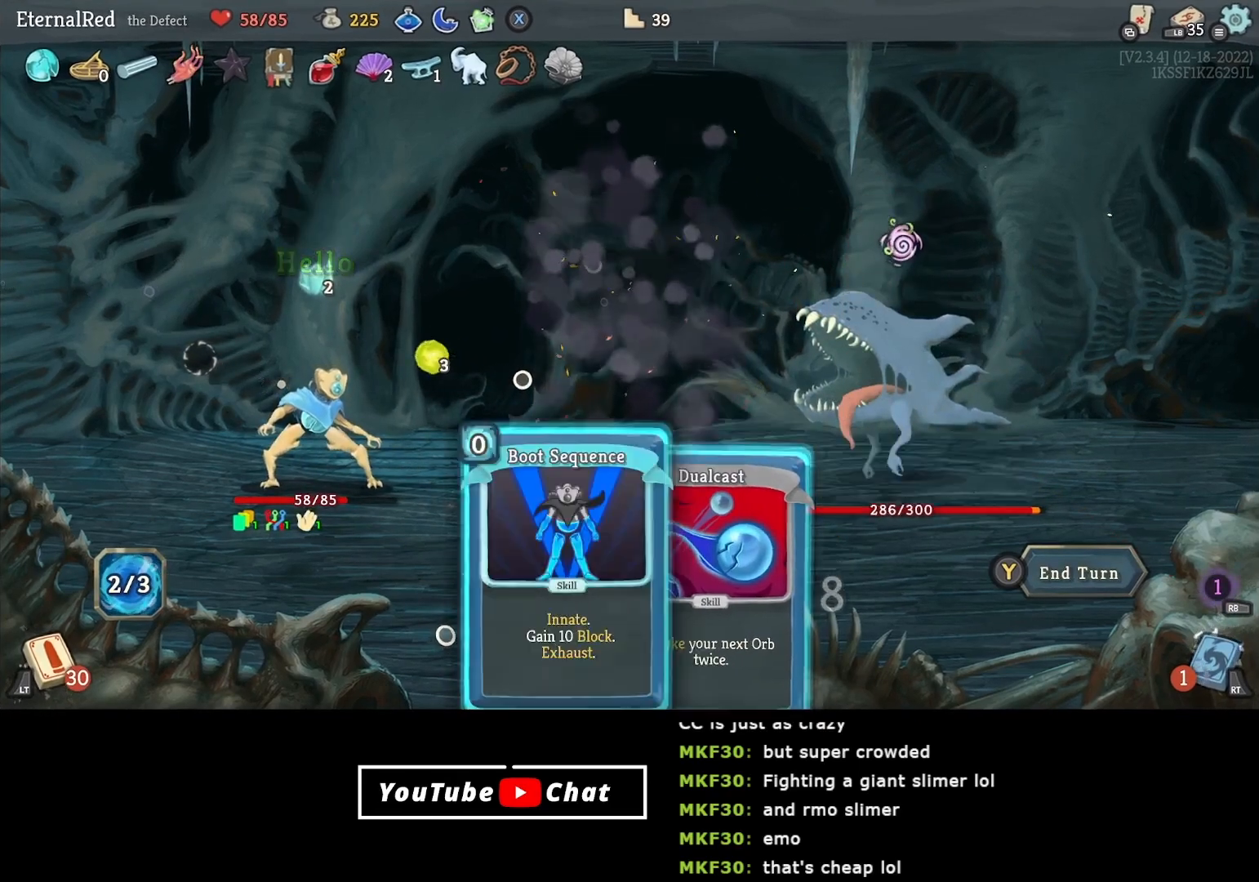
{"buttons": [], "right_stick": "center", "events": [[117, "DPAD_RIGHT", "up"], [250, "DPAD_LEFT", "down"], [350, "DPAD_LEFT", "up"]]}
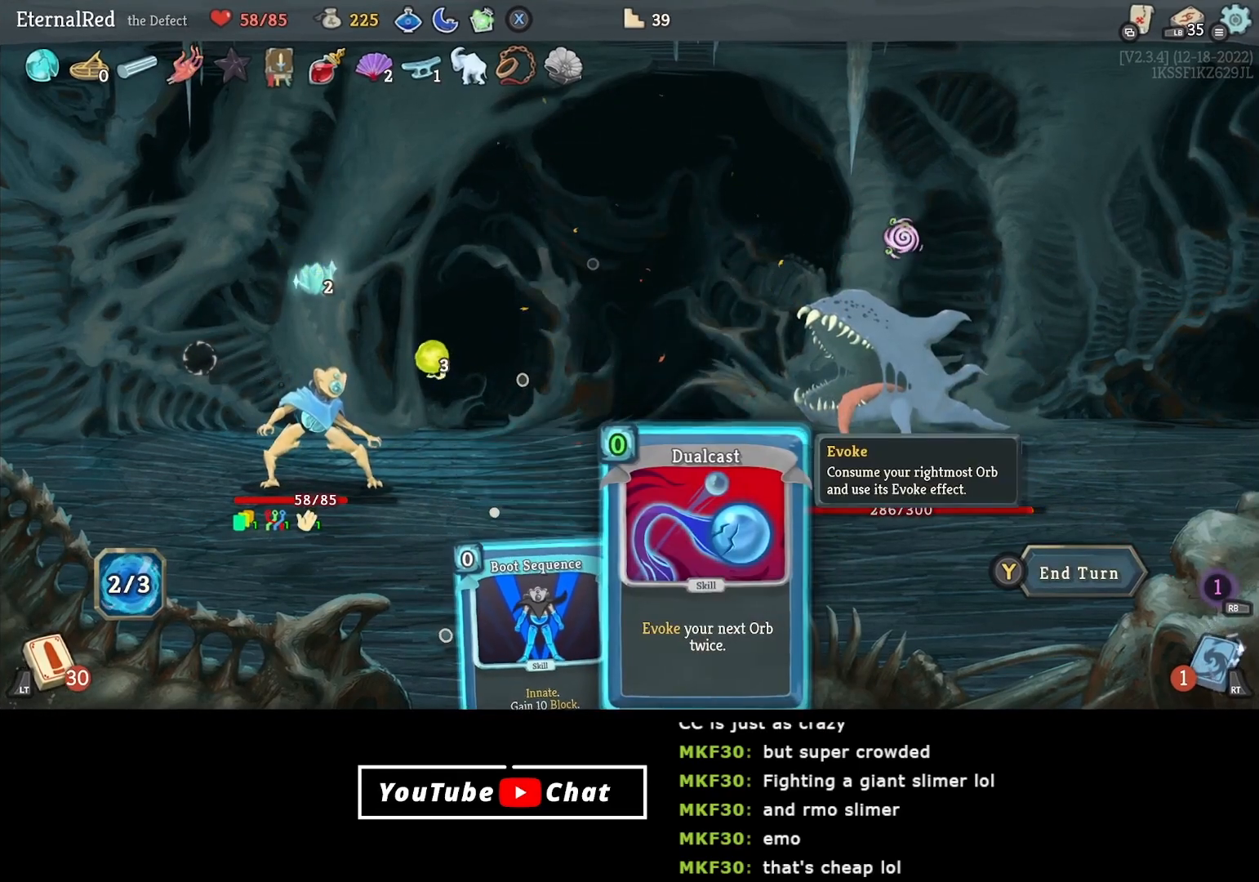
{"buttons": ["DPAD_LEFT"], "right_stick": "center", "events": [[267, "DPAD_LEFT", "down"], [367, "DPAD_LEFT", "up"], [450, "DPAD_LEFT", "down"]]}
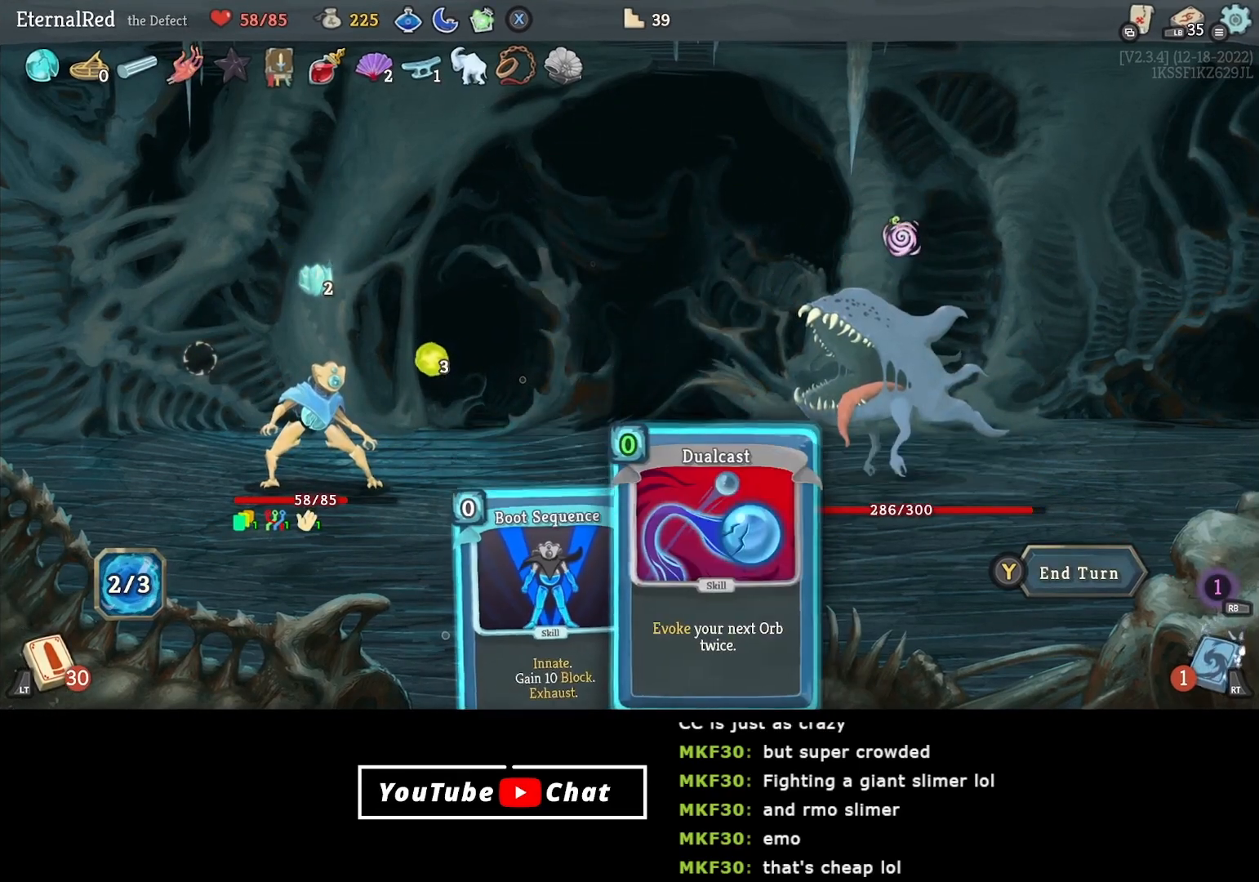
{"buttons": [], "right_stick": "center", "events": [[67, "DPAD_LEFT", "up"]]}
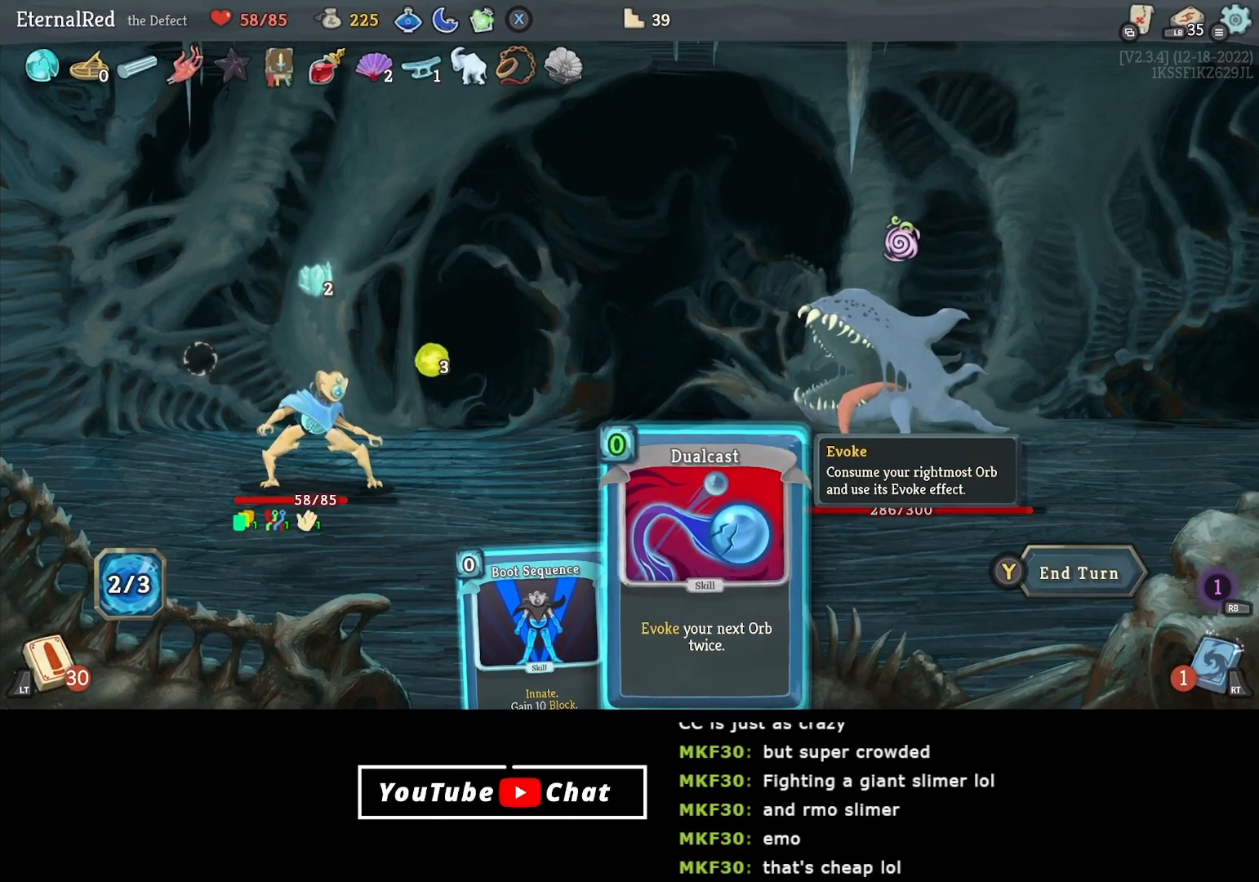
{"buttons": [], "right_stick": "center", "events": []}
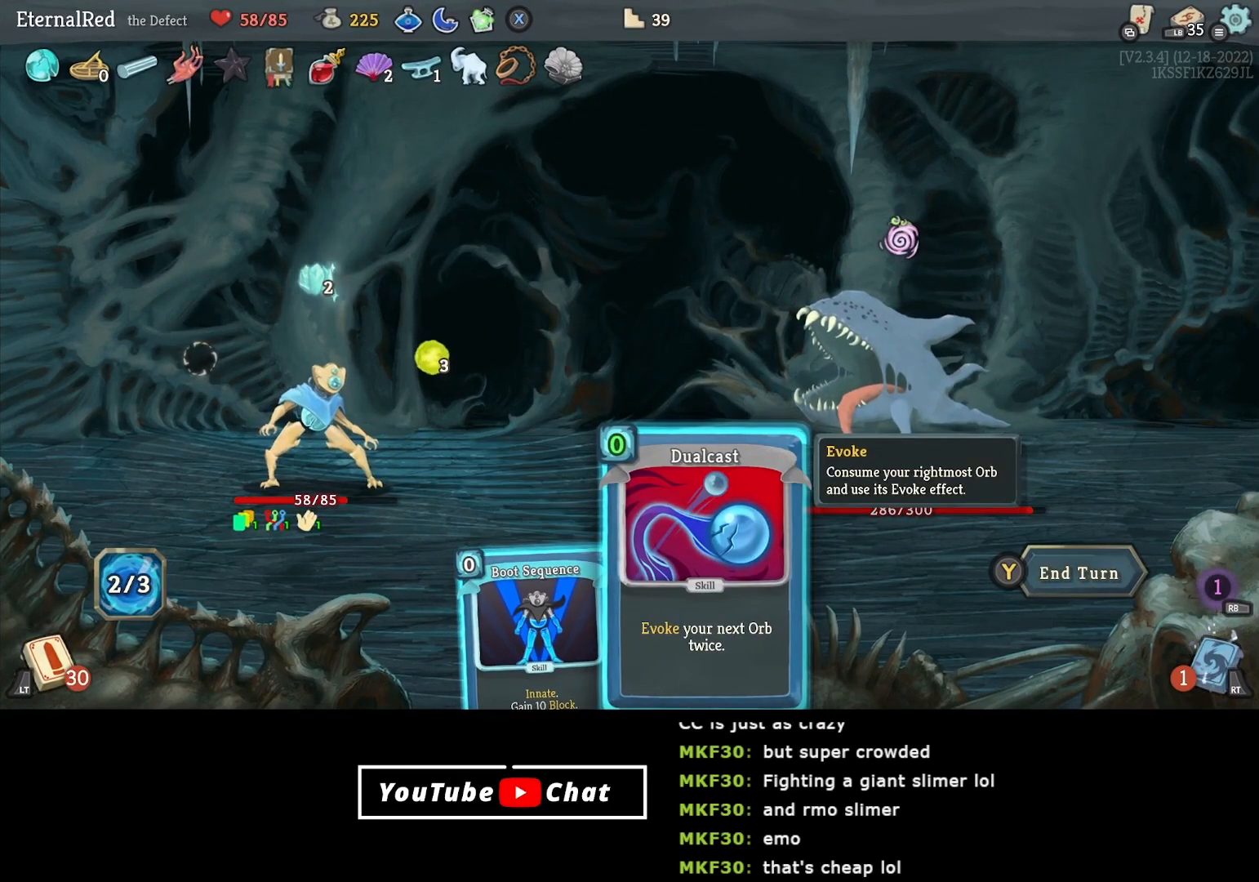
{"buttons": [], "right_stick": "center", "events": []}
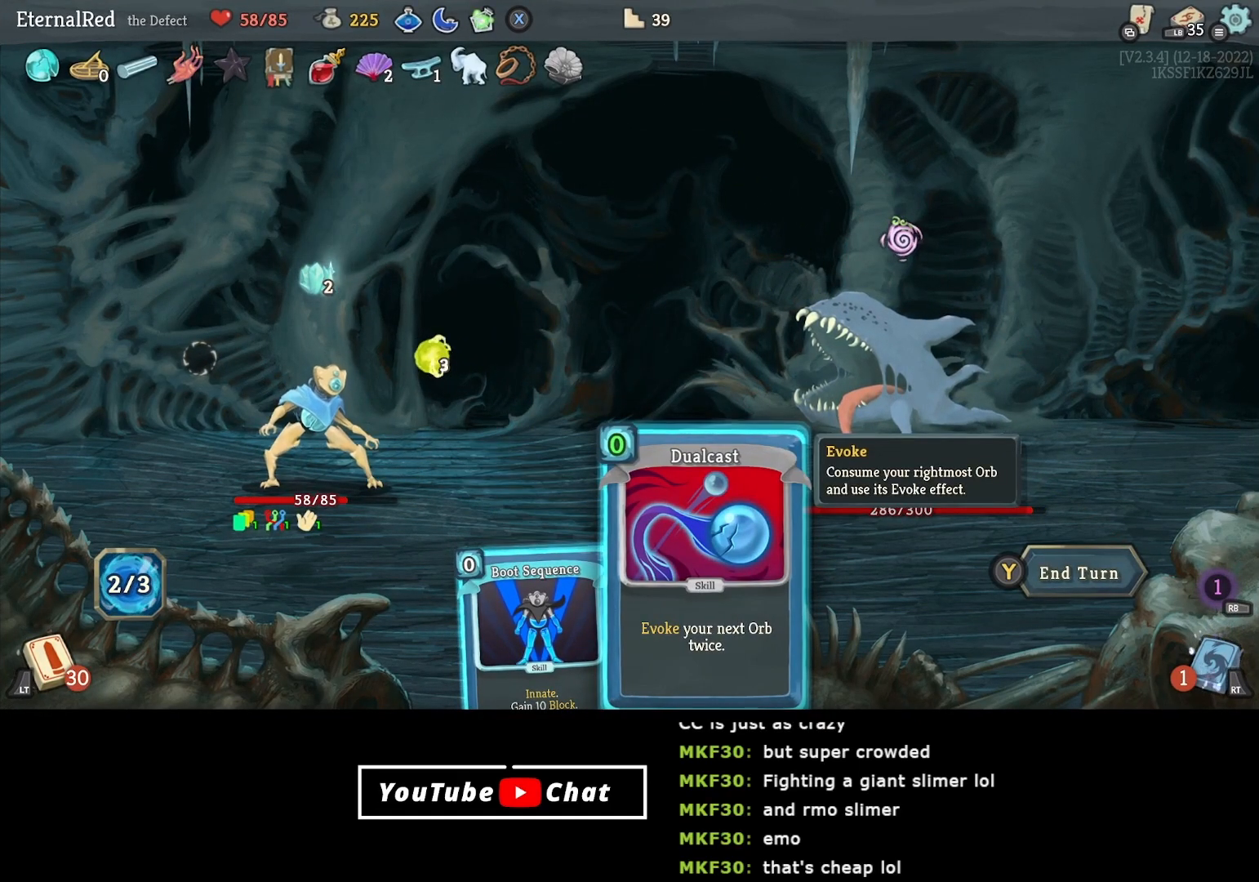
{"buttons": [], "right_stick": "center", "events": []}
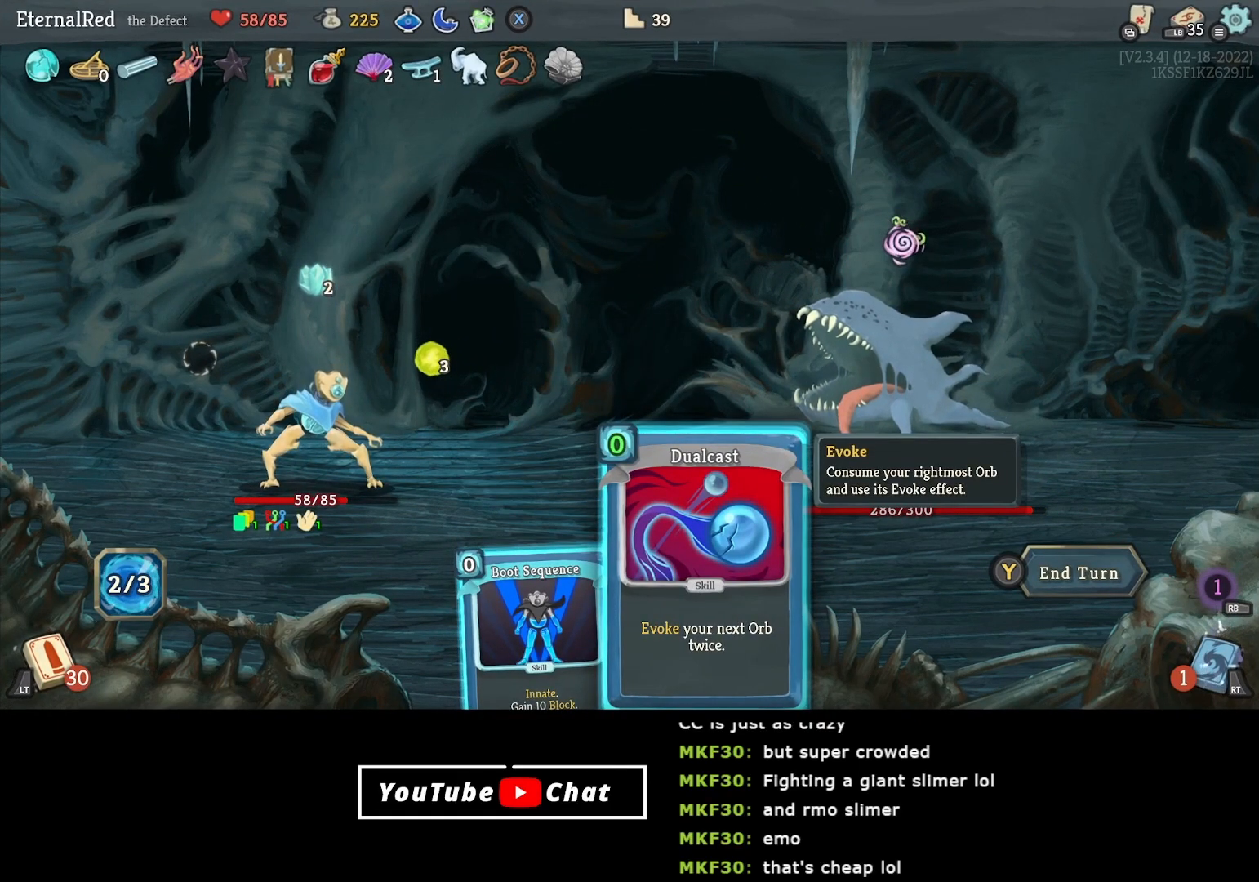
{"buttons": [], "right_stick": "center", "events": [[117, "DPAD_LEFT", "down"], [217, "DPAD_LEFT", "up"], [400, "DPAD_RIGHT", "down"], [483, "DPAD_RIGHT", "up"]]}
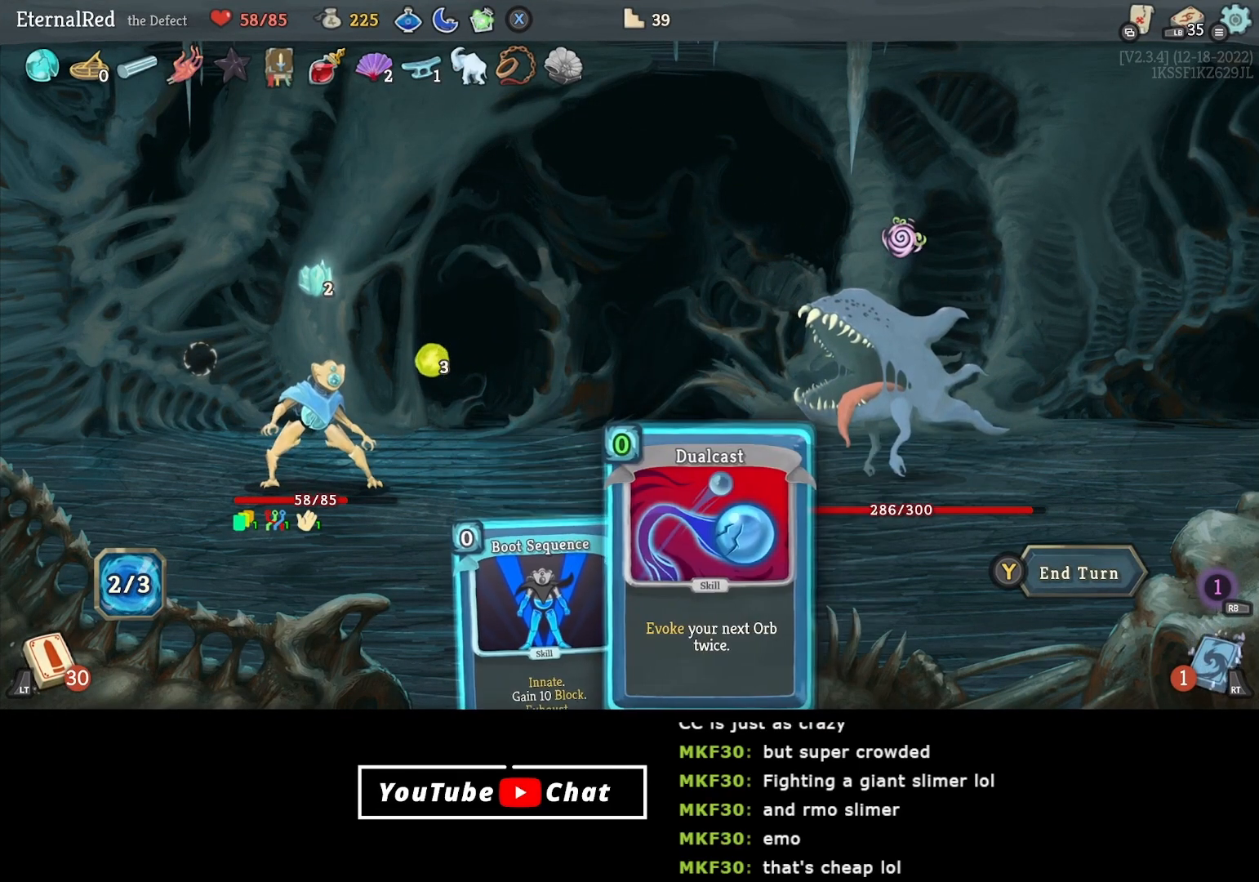
{"buttons": [], "right_stick": "center", "events": [[267, "A", "down"], [317, "A", "up"], [383, "A", "down"], [483, "A", "up"]]}
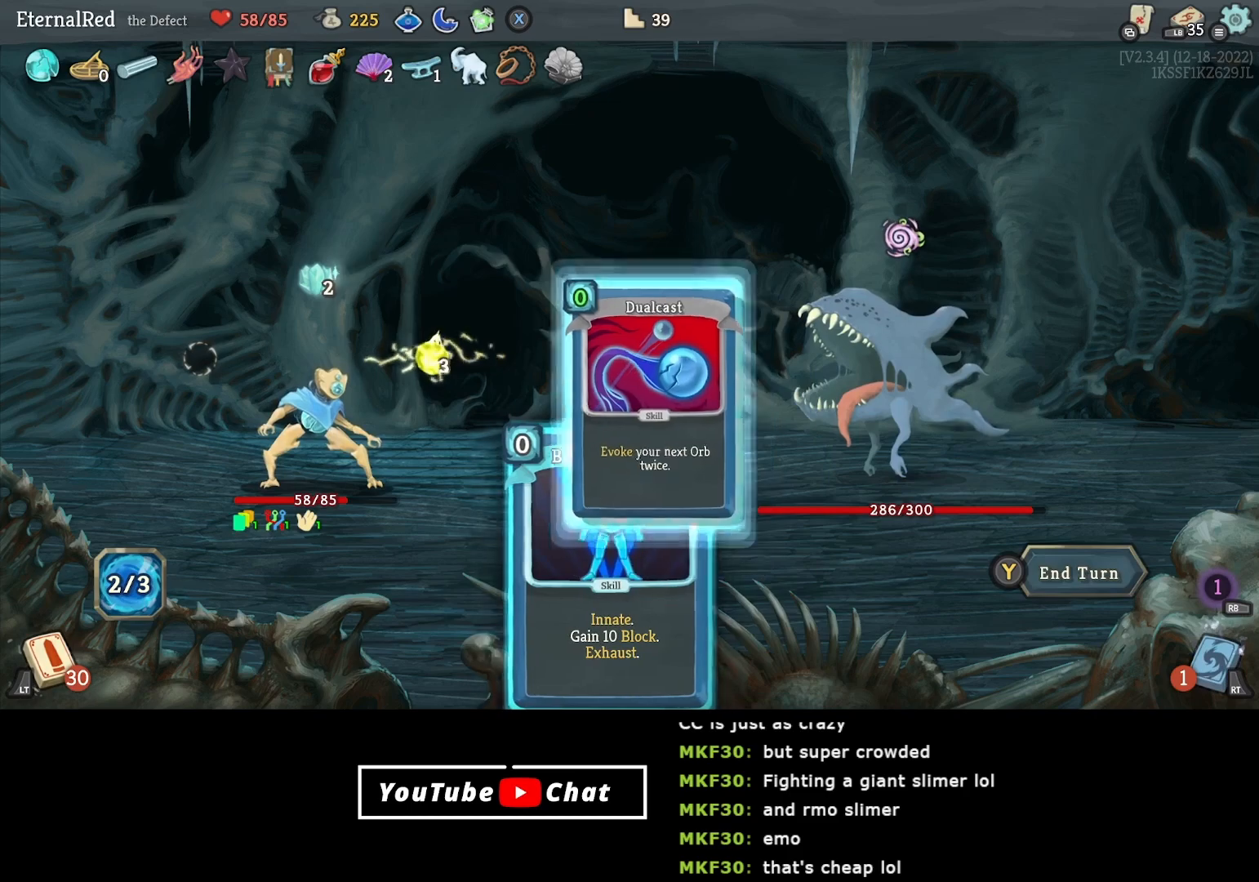
{"buttons": [], "right_stick": "center", "events": []}
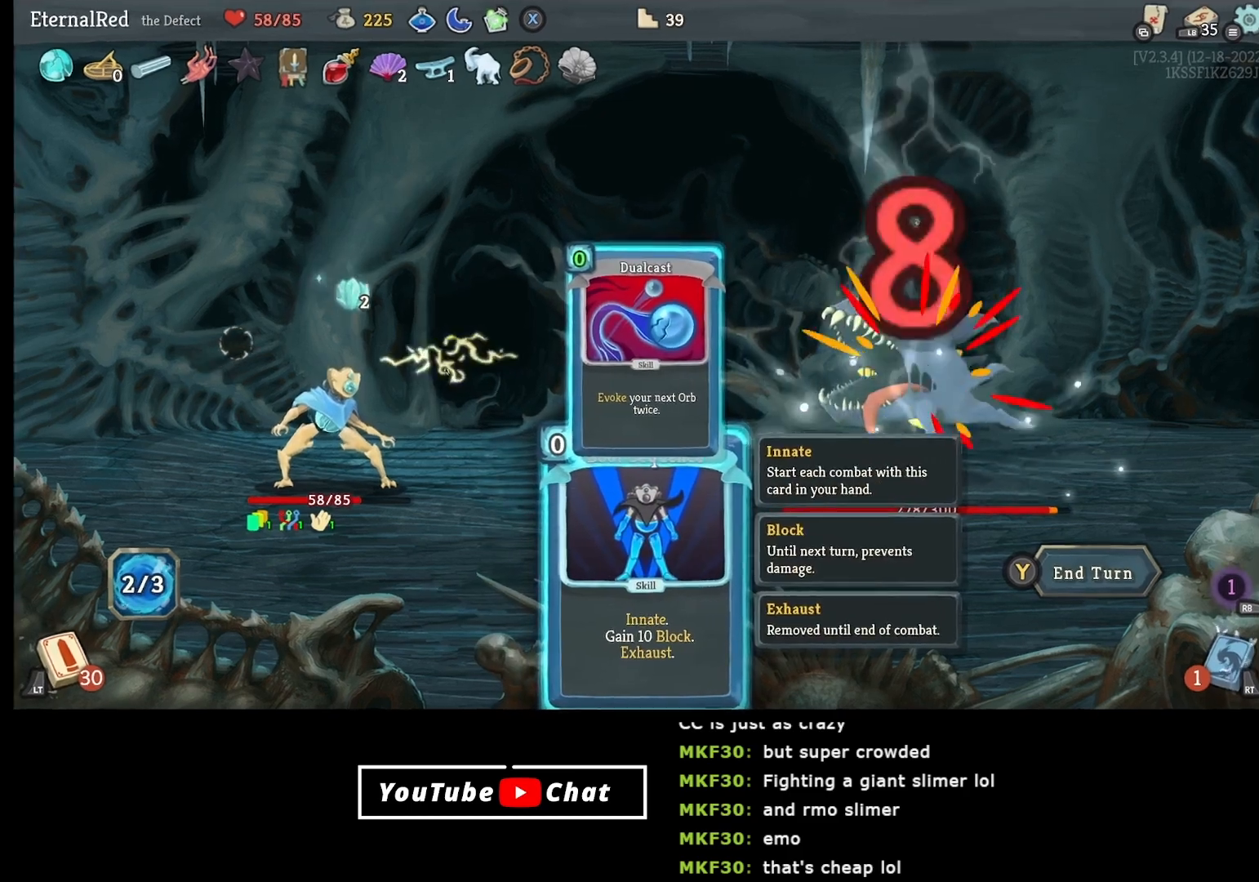
{"buttons": [], "right_stick": "center", "events": []}
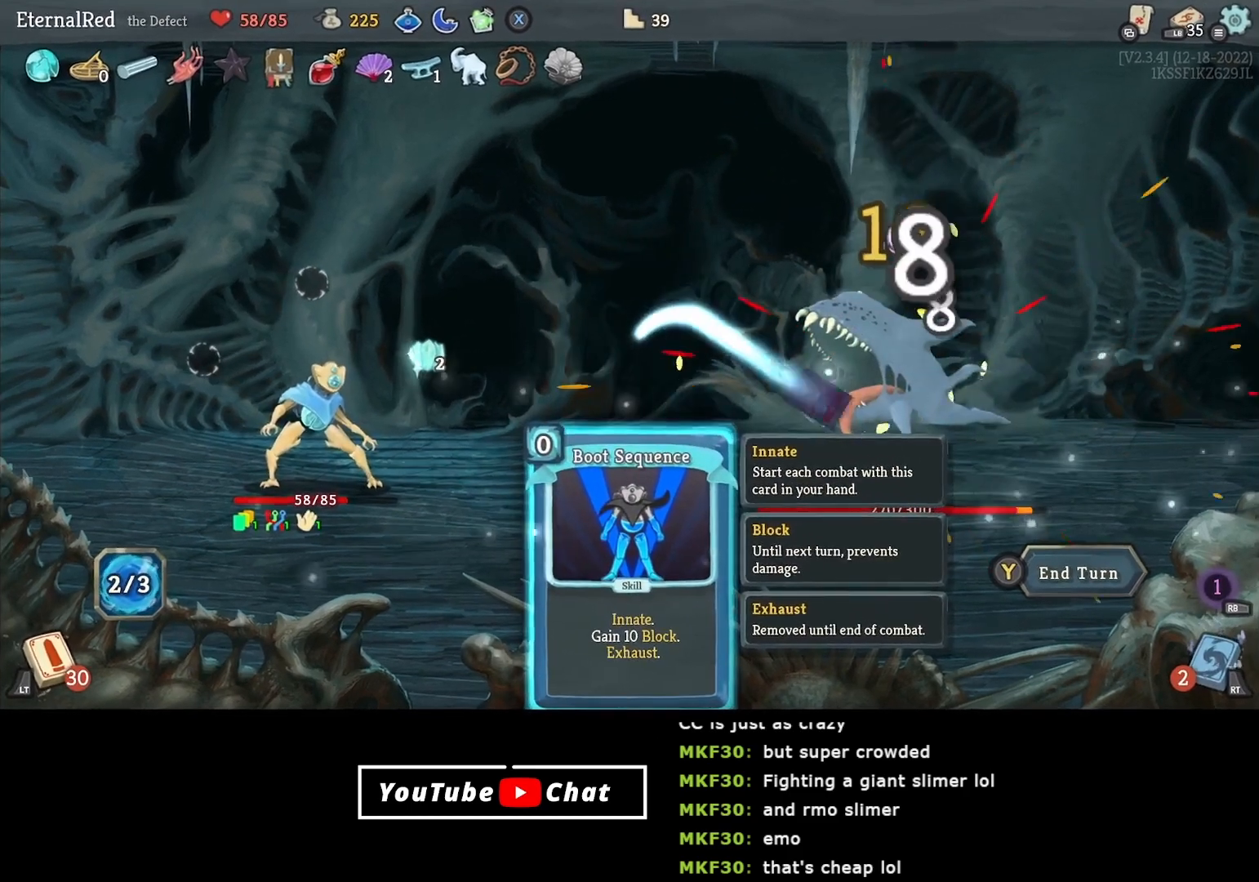
{"buttons": [], "right_stick": "center", "events": []}
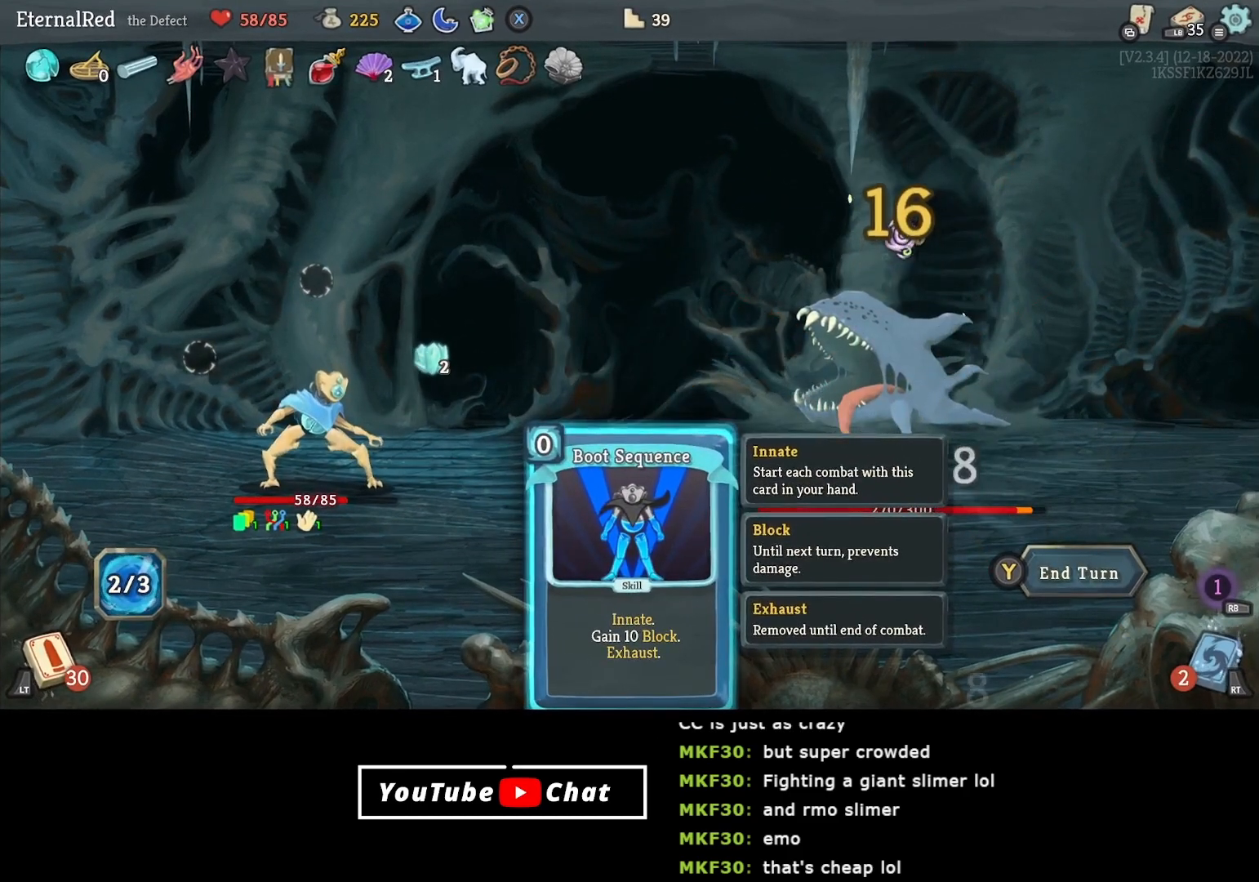
{"buttons": [], "right_stick": "center", "events": [[117, "Y", "down"], [200, "Y", "up"]]}
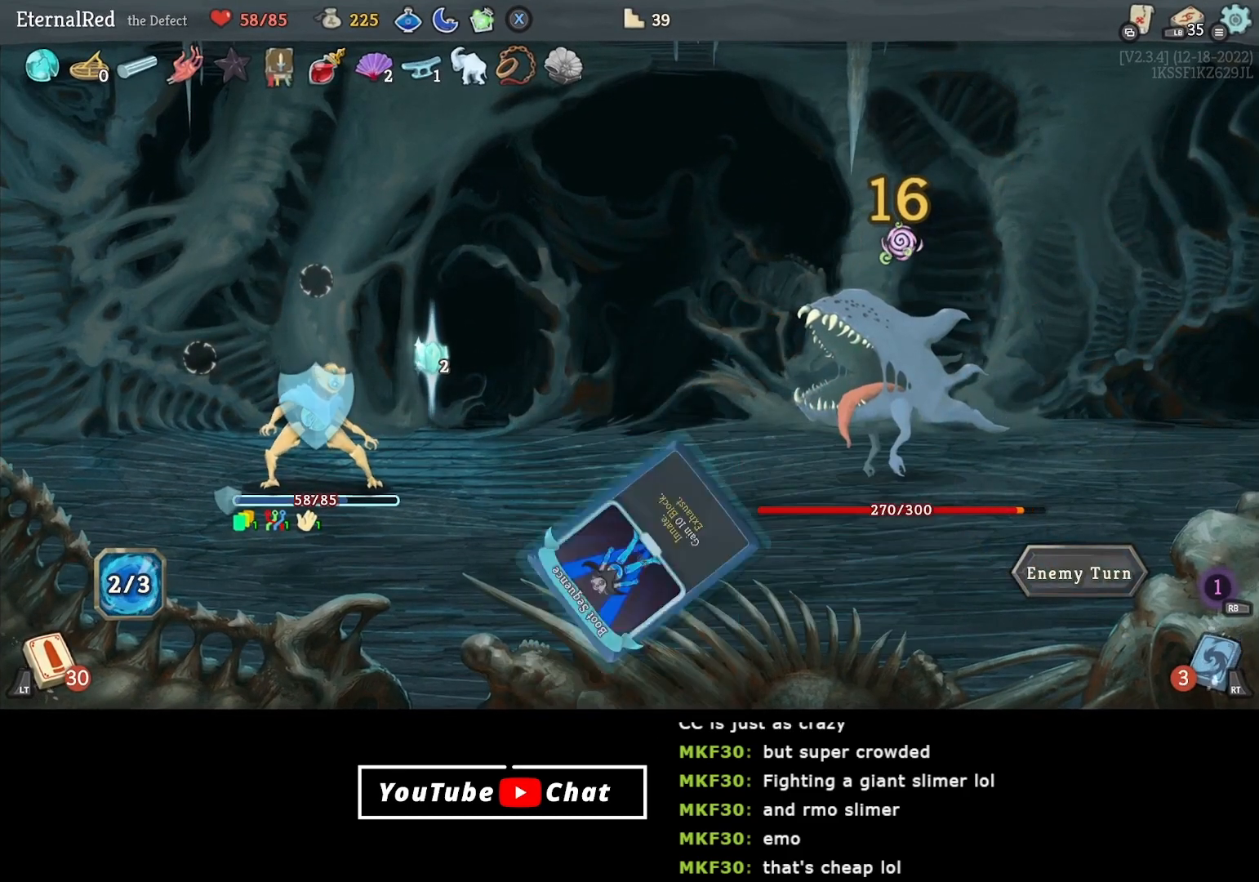
{"buttons": [], "right_stick": "center", "events": []}
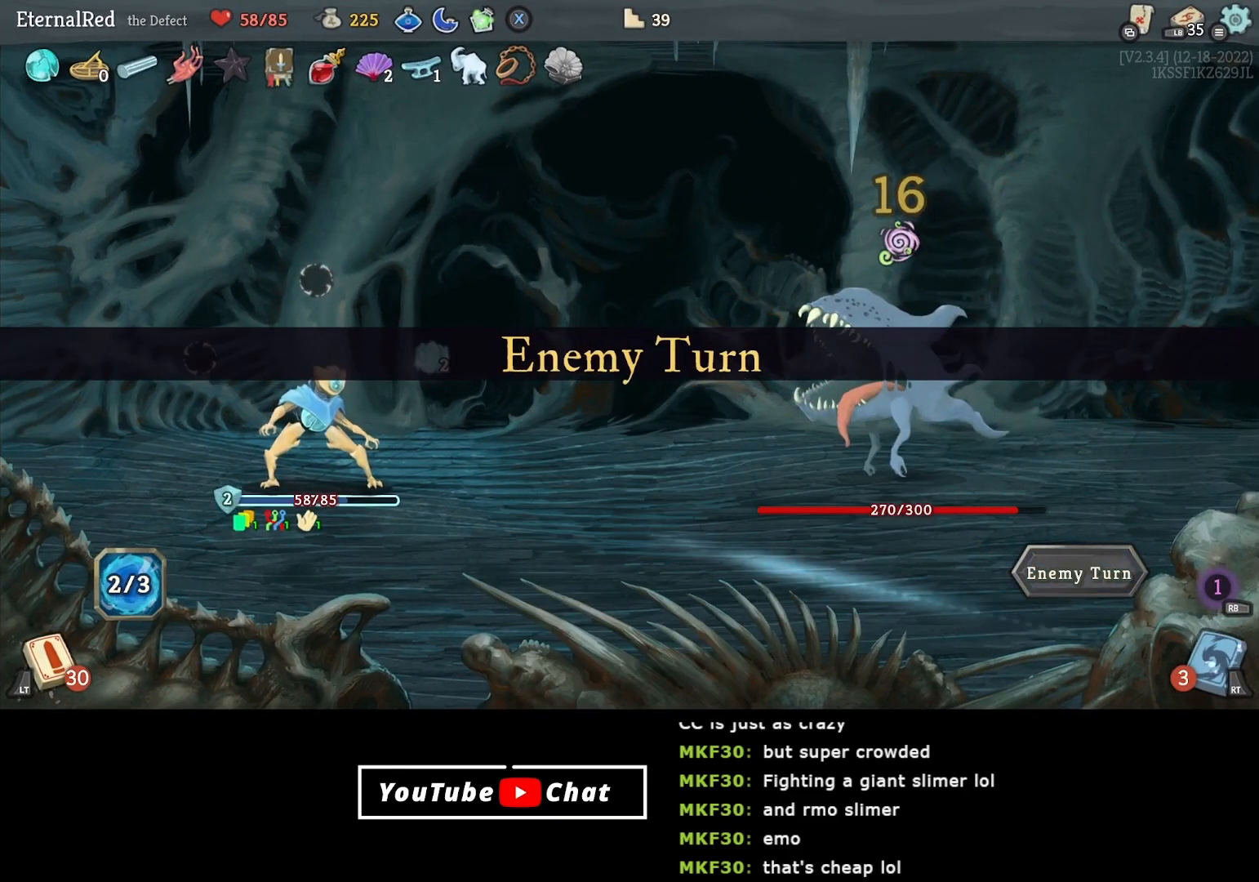
{"buttons": [], "right_stick": "center", "events": []}
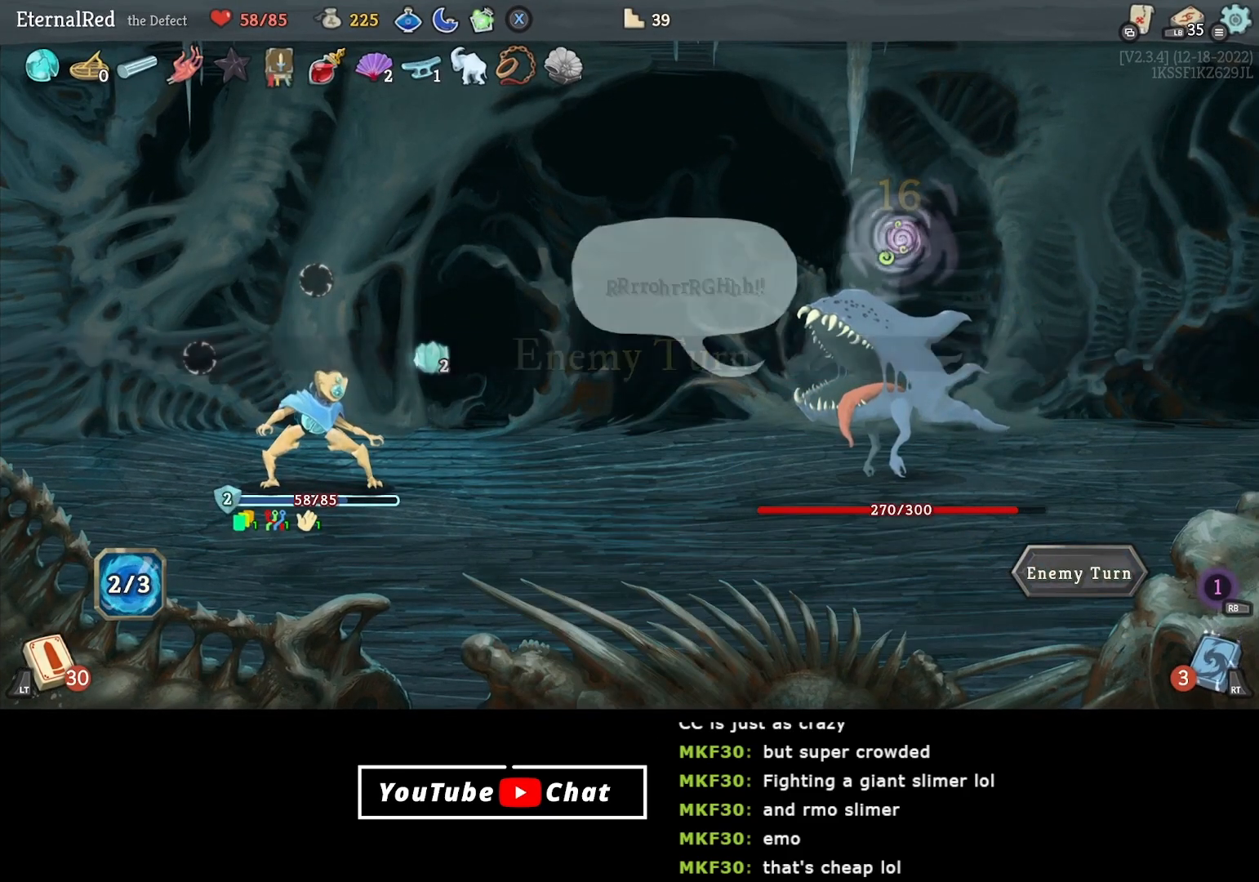
{"buttons": [], "right_stick": "center", "events": []}